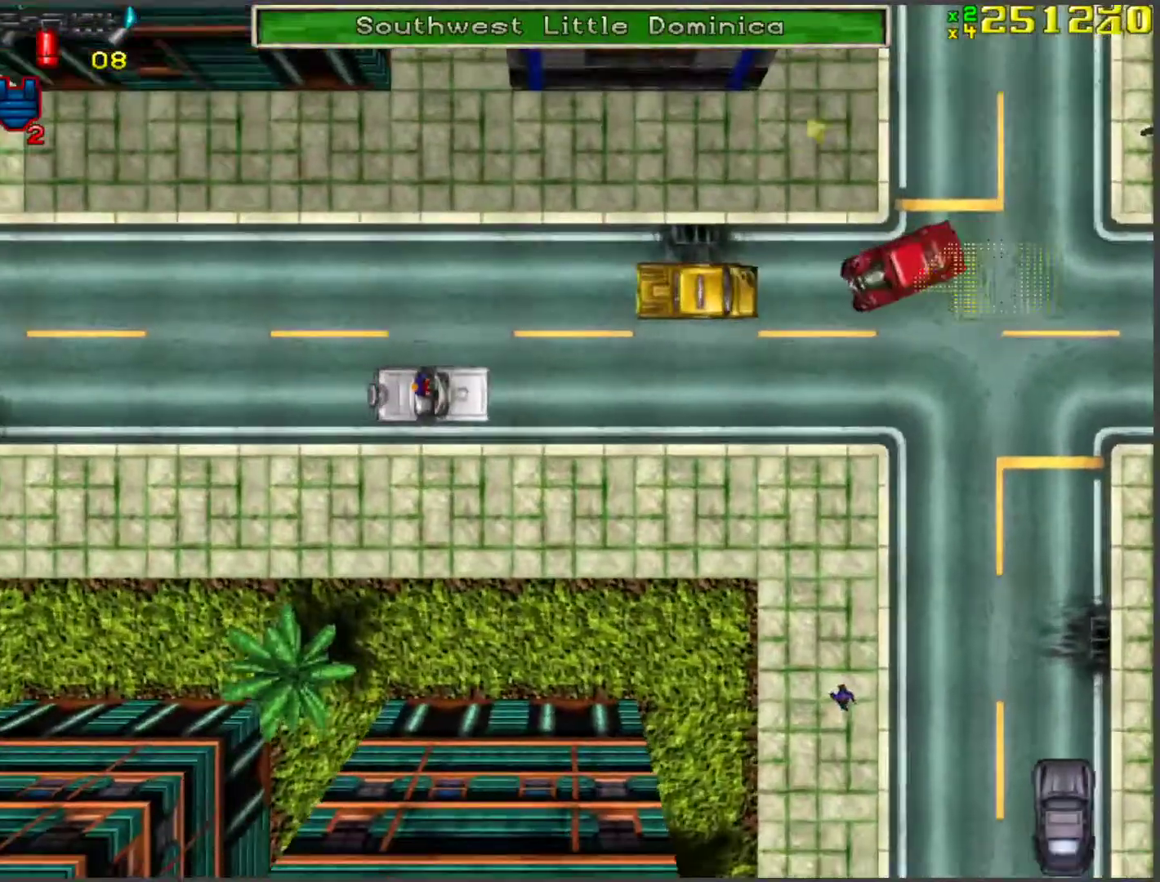
Gameplay with keyboard; each line is a JSON object with the keys held at the frame after it. "events" lists presses ("down") and releases ("up") of "a", "ctrl", "d", "f", "return", "s", "space", "tab", "w", "x" and "z" between this image and that frame as [ms after this image, input, new state], when the widget could be followed in between. No other keys are recorded. Mouse input is not recorded.
{"keys": ["d", "space", "w"], "events": [[134, "d", "up"], [401, "d", "down"], [451, "space", "down"]]}
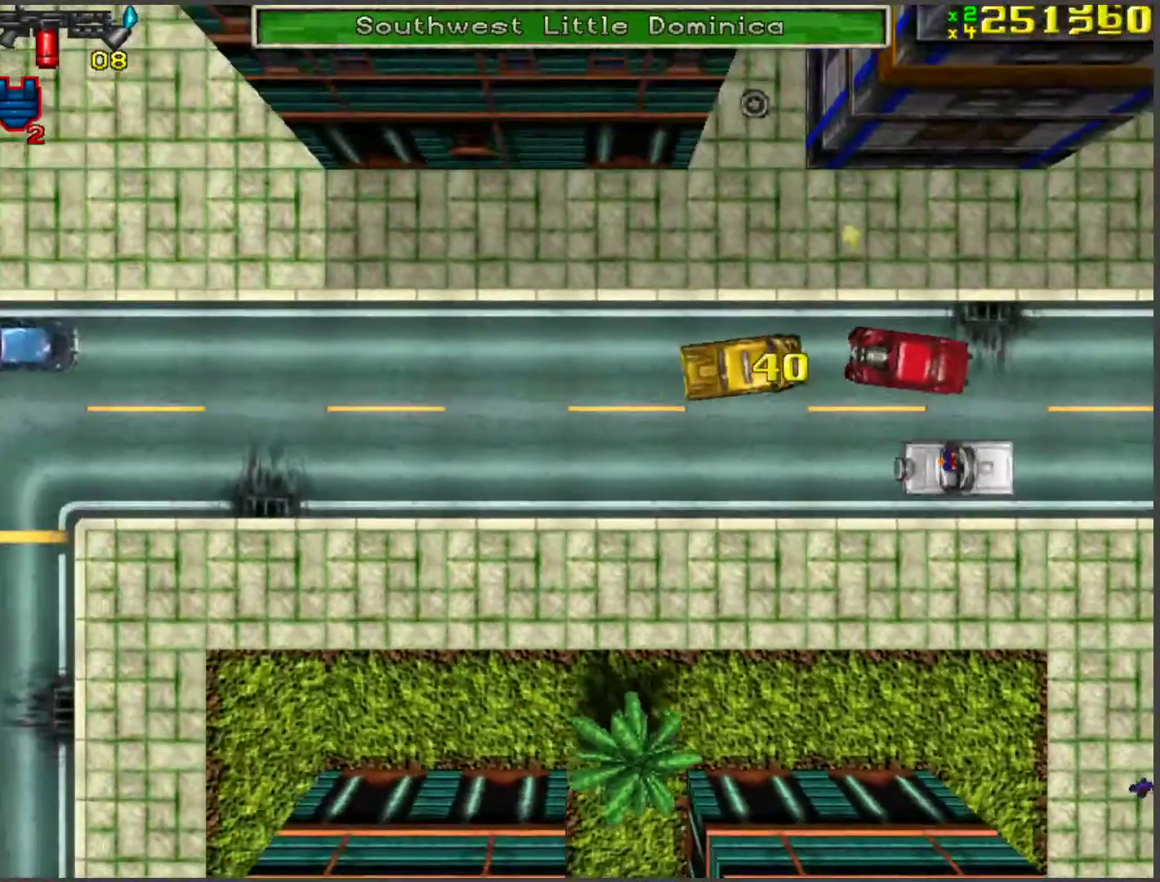
{"keys": ["w"], "events": [[435, "d", "up"], [435, "space", "up"]]}
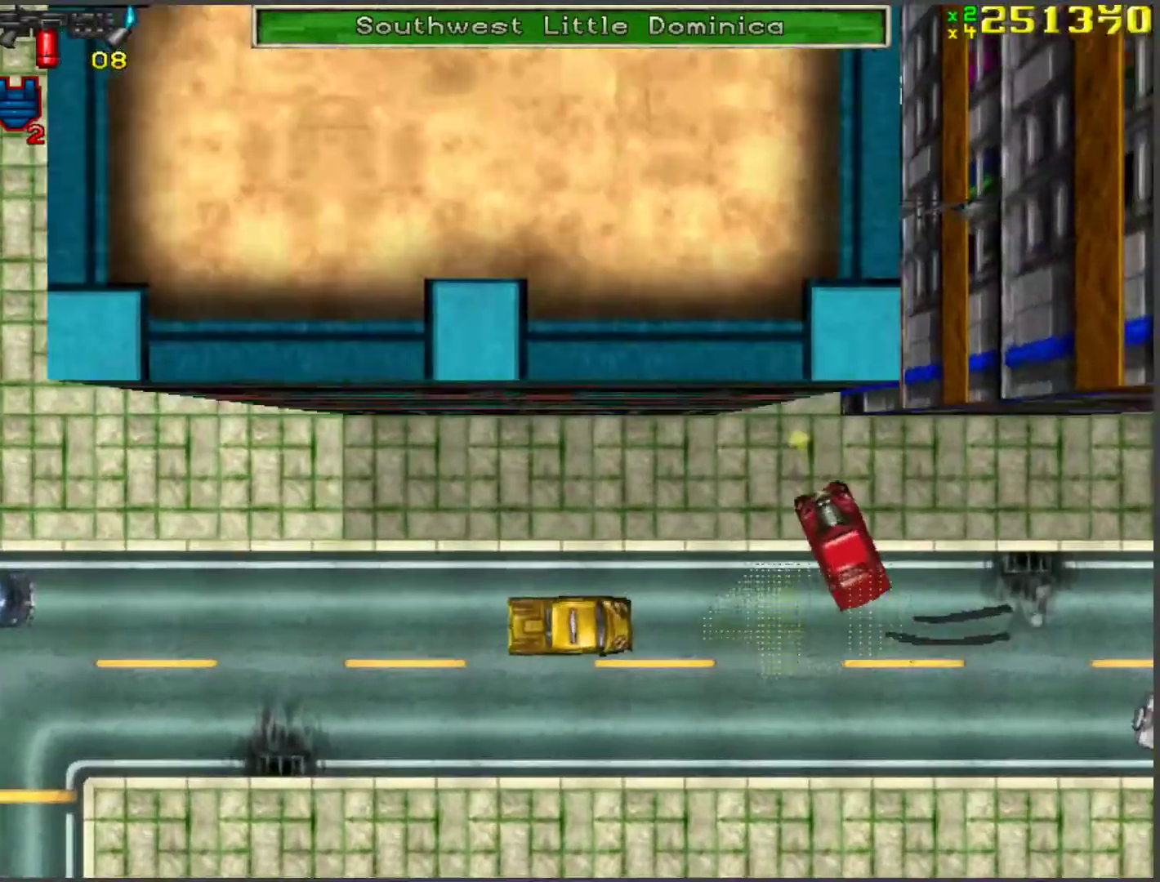
{"keys": [], "events": [[217, "d", "down"], [318, "w", "up"], [351, "d", "up"]]}
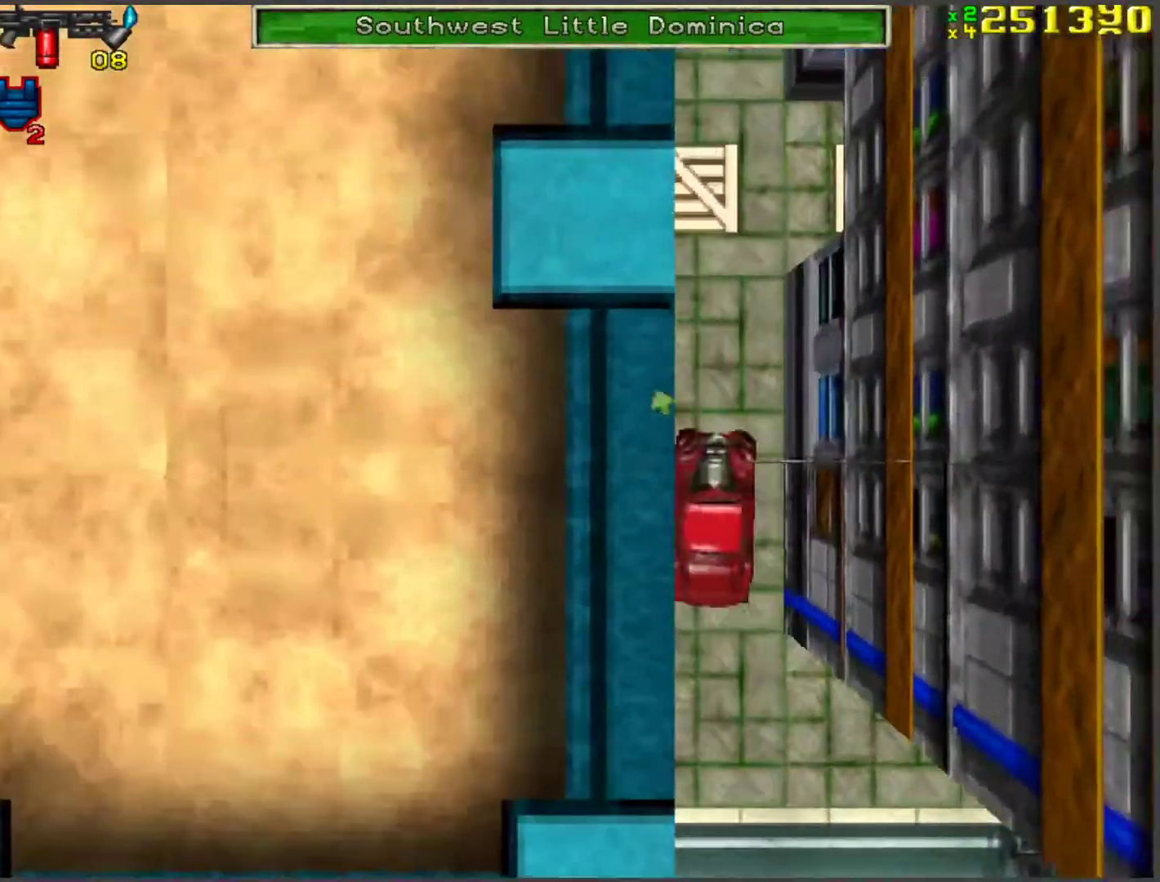
{"keys": ["d", "space"], "events": [[318, "d", "down"], [368, "space", "down"]]}
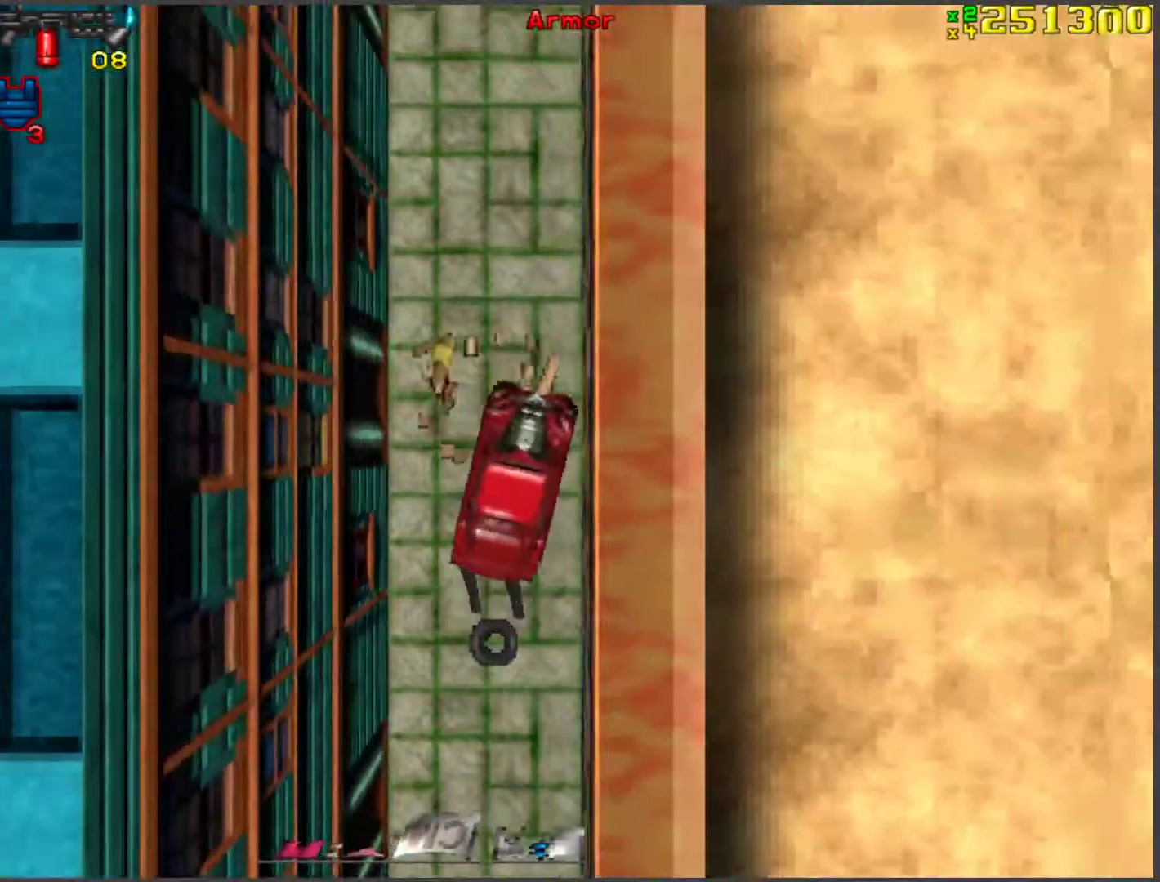
{"keys": [], "events": [[251, "w", "down"], [351, "space", "up"], [502, "d", "up"], [502, "w", "up"]]}
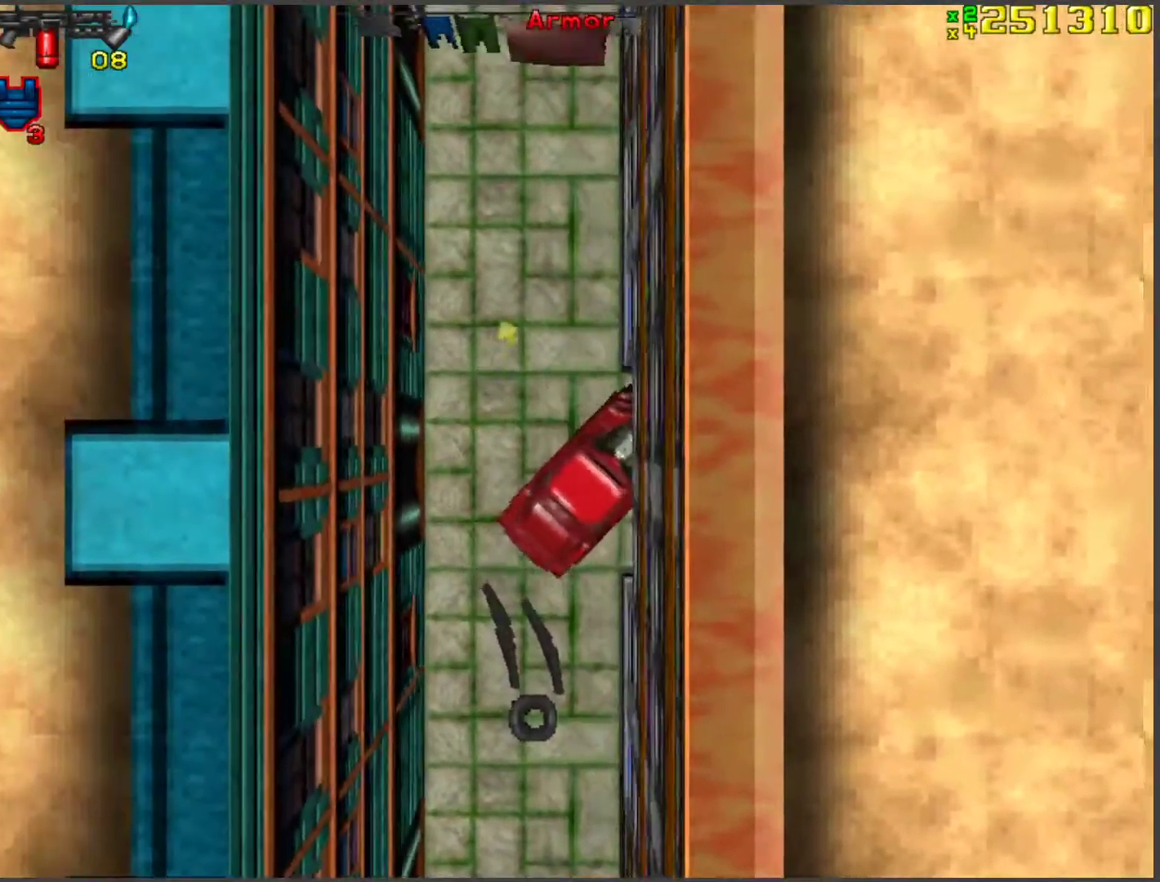
{"keys": ["d", "s"], "events": [[101, "s", "down"], [234, "d", "down"]]}
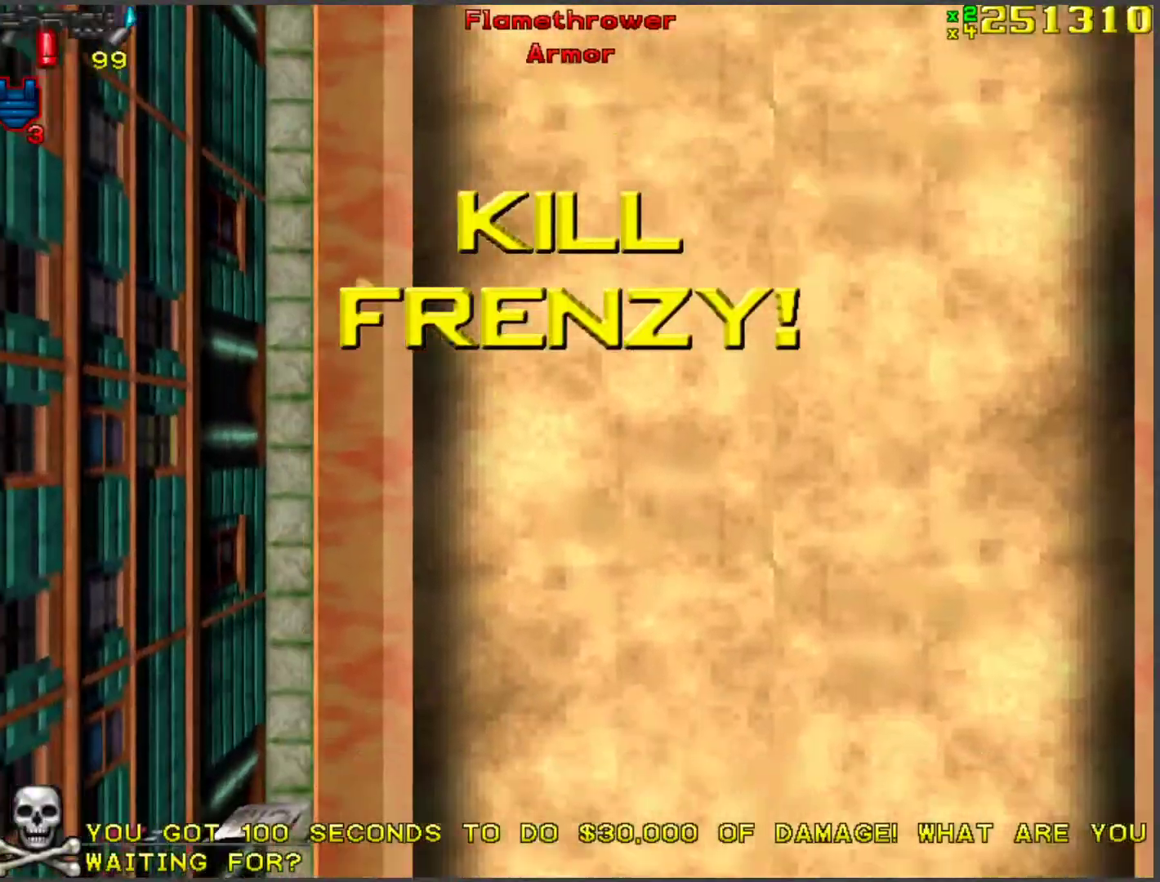
{"keys": ["a", "w"], "events": [[285, "d", "up"], [285, "s", "up"], [335, "a", "down"], [385, "w", "down"]]}
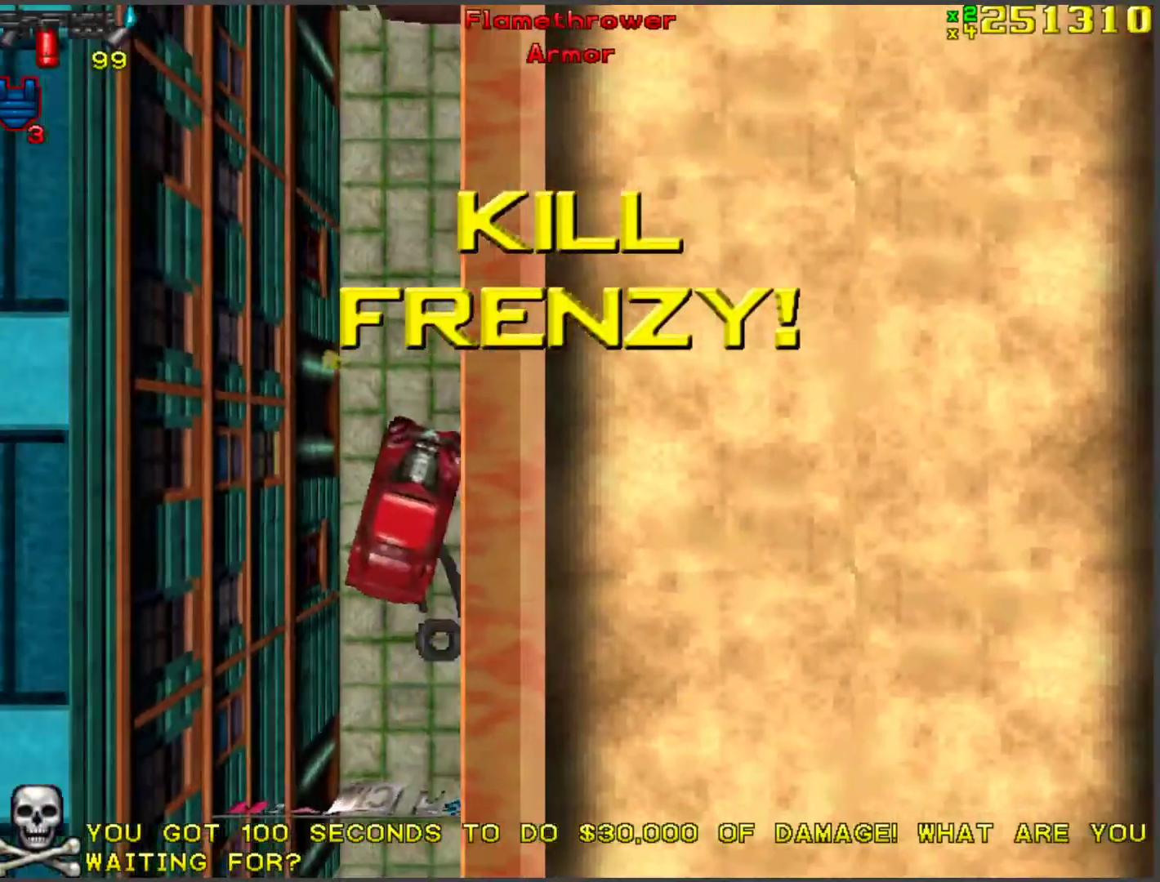
{"keys": ["w"], "events": [[134, "a", "up"], [402, "a", "down"], [452, "a", "up"]]}
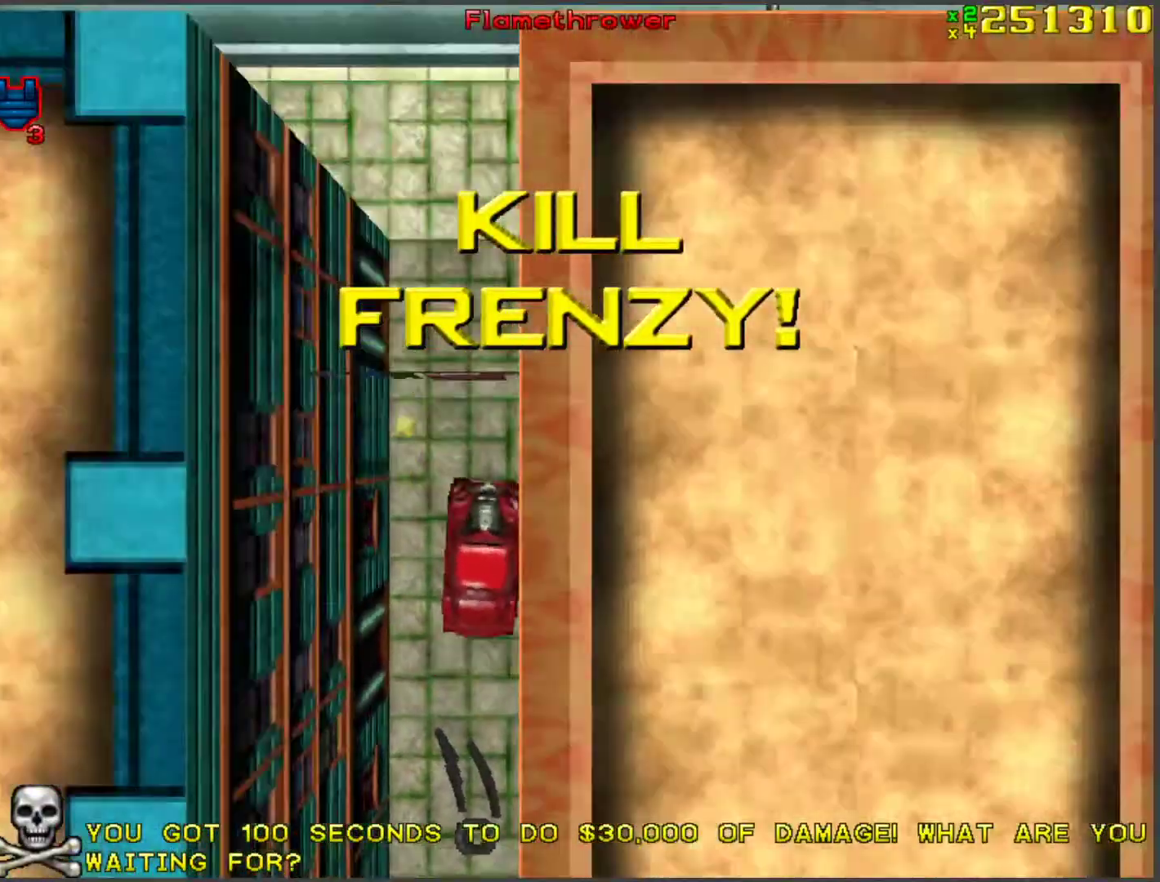
{"keys": ["a", "space", "w"], "events": [[285, "a", "down"], [301, "w", "up"], [402, "space", "down"], [502, "w", "down"]]}
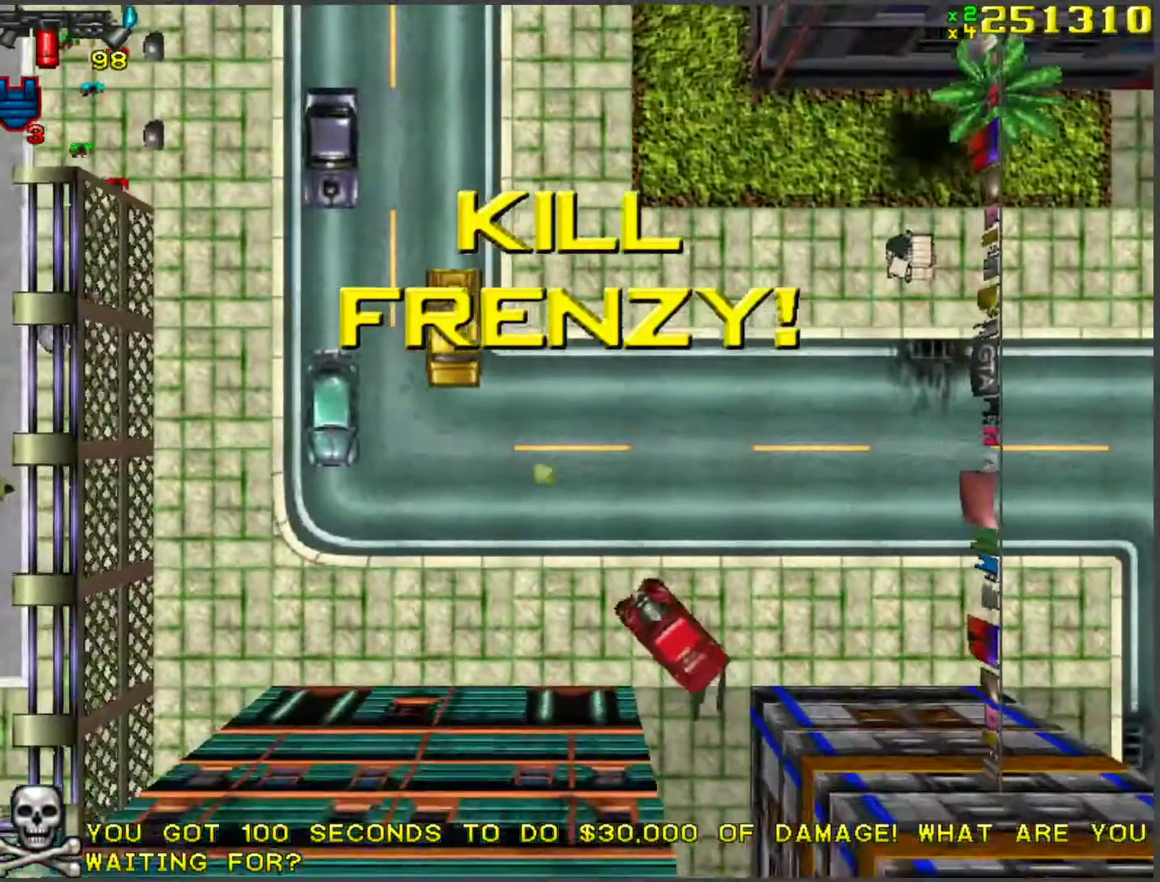
{"keys": ["d", "space"], "events": [[34, "a", "up"], [34, "space", "up"], [84, "d", "down"], [84, "w", "up"], [184, "d", "up"], [268, "d", "down"], [268, "space", "down"]]}
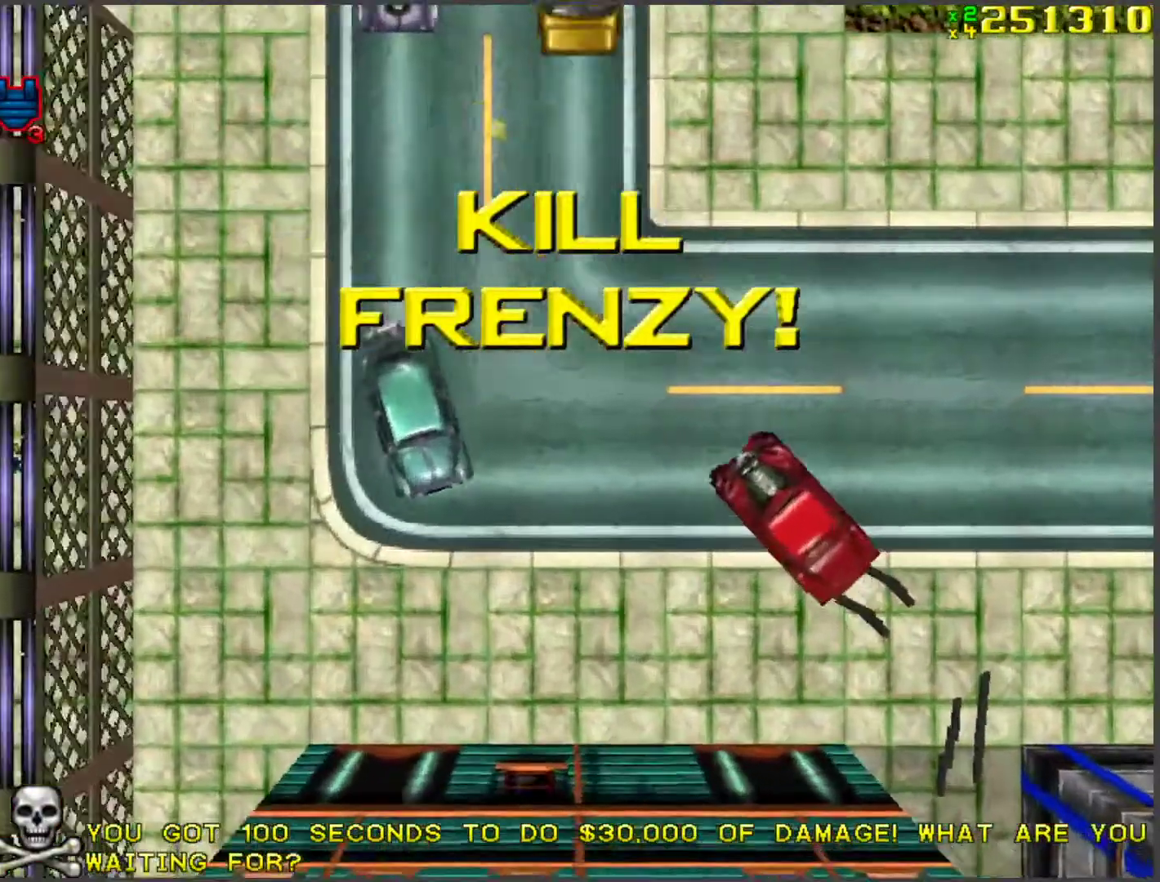
{"keys": ["w"], "events": [[117, "space", "up"], [352, "d", "up"], [352, "w", "down"]]}
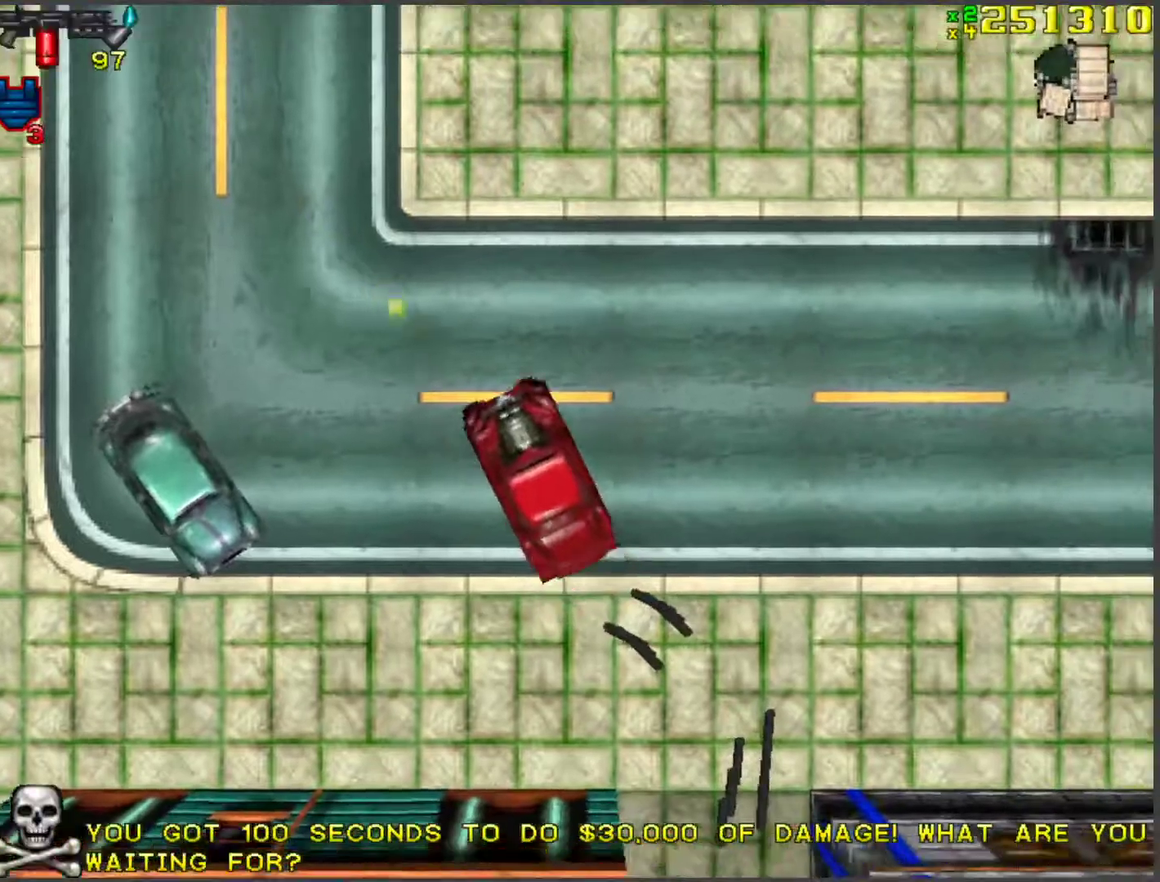
{"keys": [], "events": [[67, "d", "down"], [67, "w", "up"], [218, "d", "up"], [302, "d", "down"], [402, "d", "up"]]}
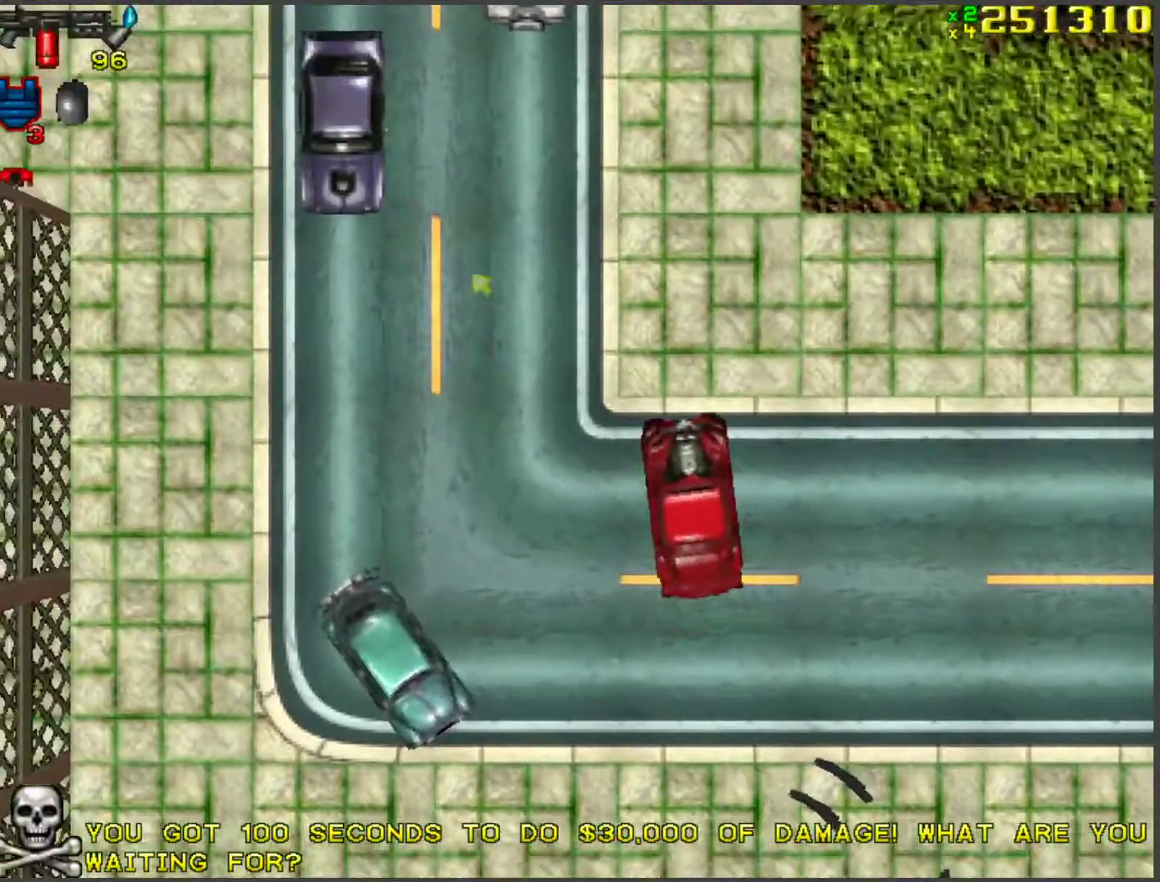
{"keys": ["a", "w"], "events": [[134, "w", "down"], [184, "d", "down"], [419, "d", "up"], [469, "a", "down"]]}
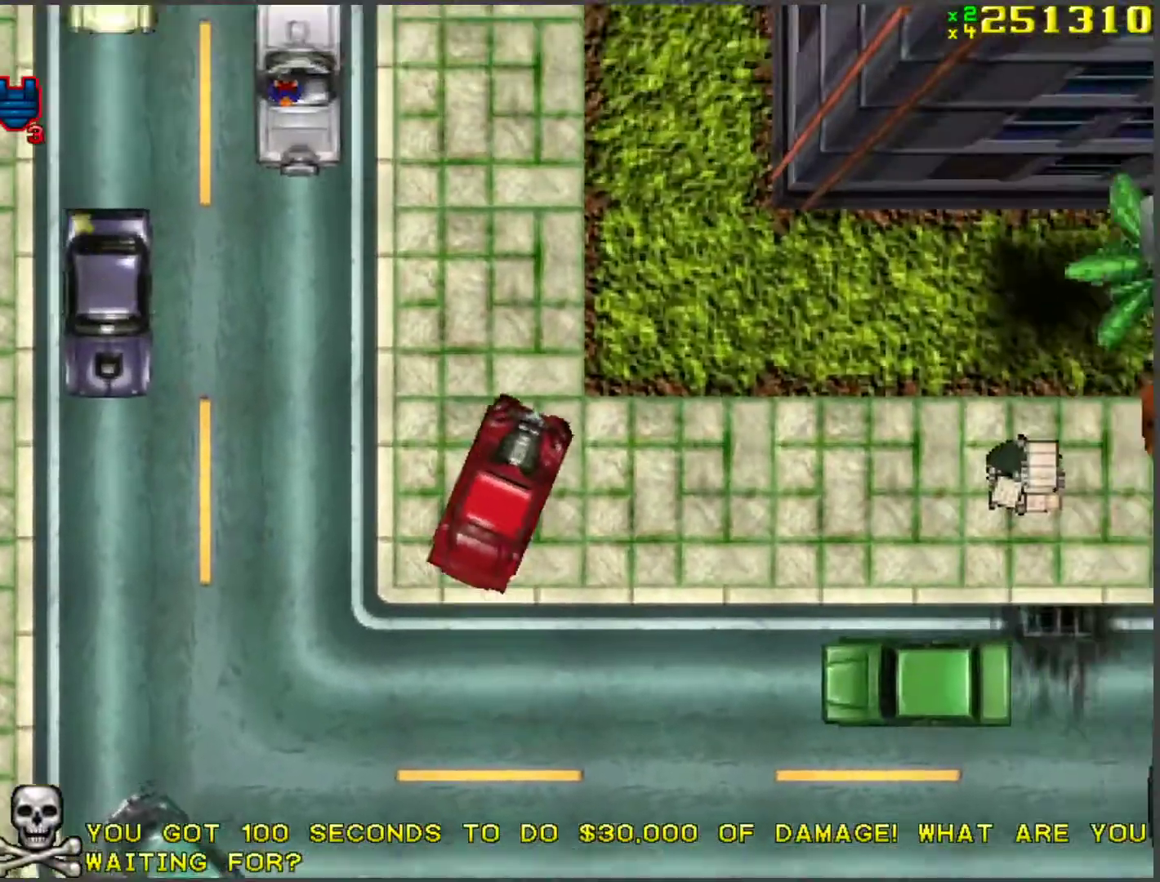
{"keys": ["s", "space"], "events": [[33, "space", "down"], [267, "w", "up"], [401, "a", "up"], [401, "s", "down"]]}
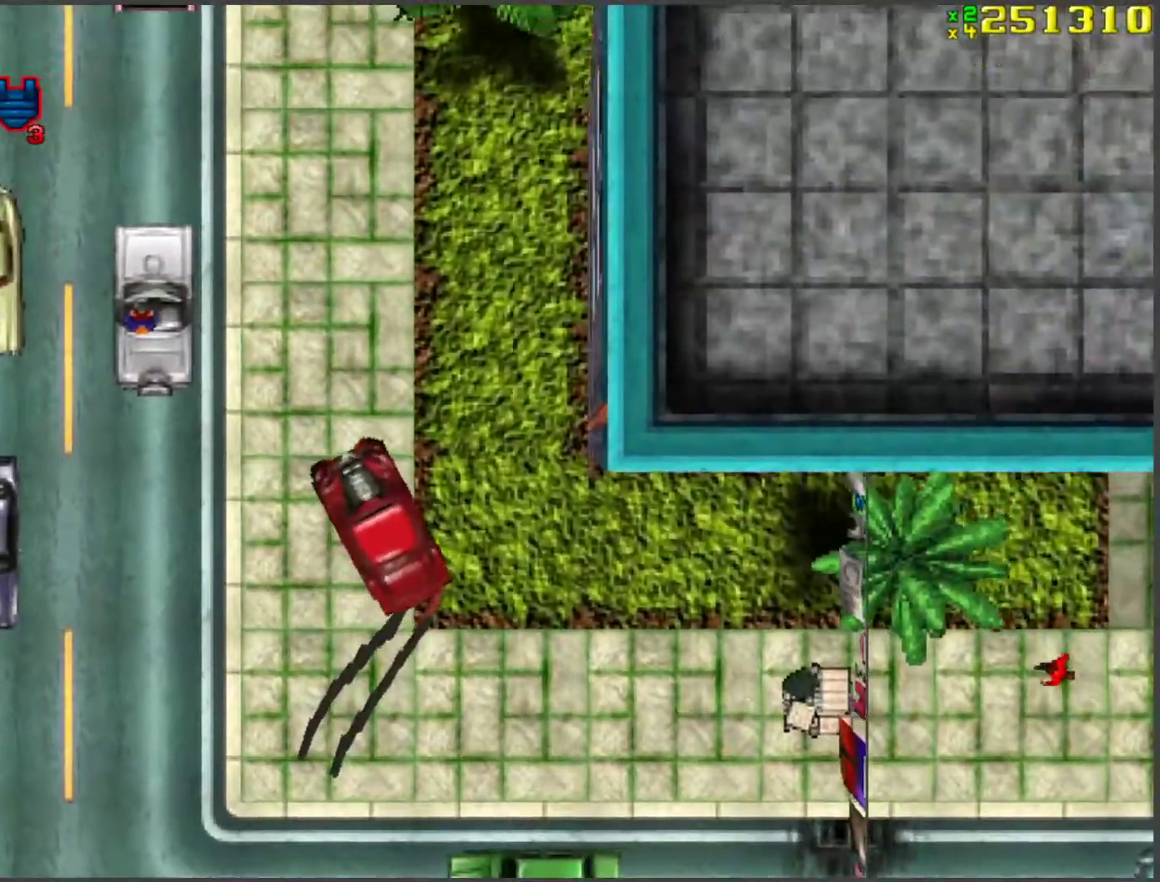
{"keys": ["s"], "events": [[50, "space", "up"], [268, "a", "down"], [368, "a", "up"]]}
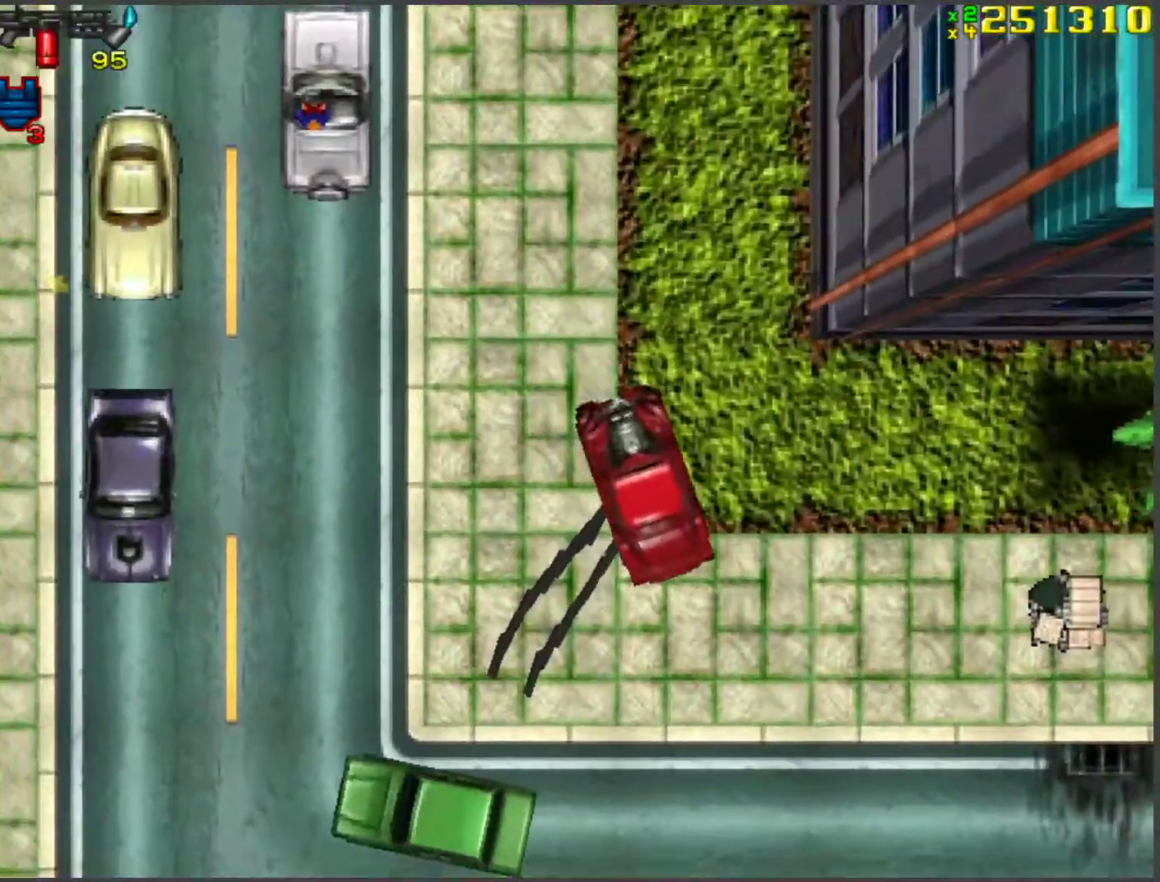
{"keys": [], "events": [[167, "s", "up"]]}
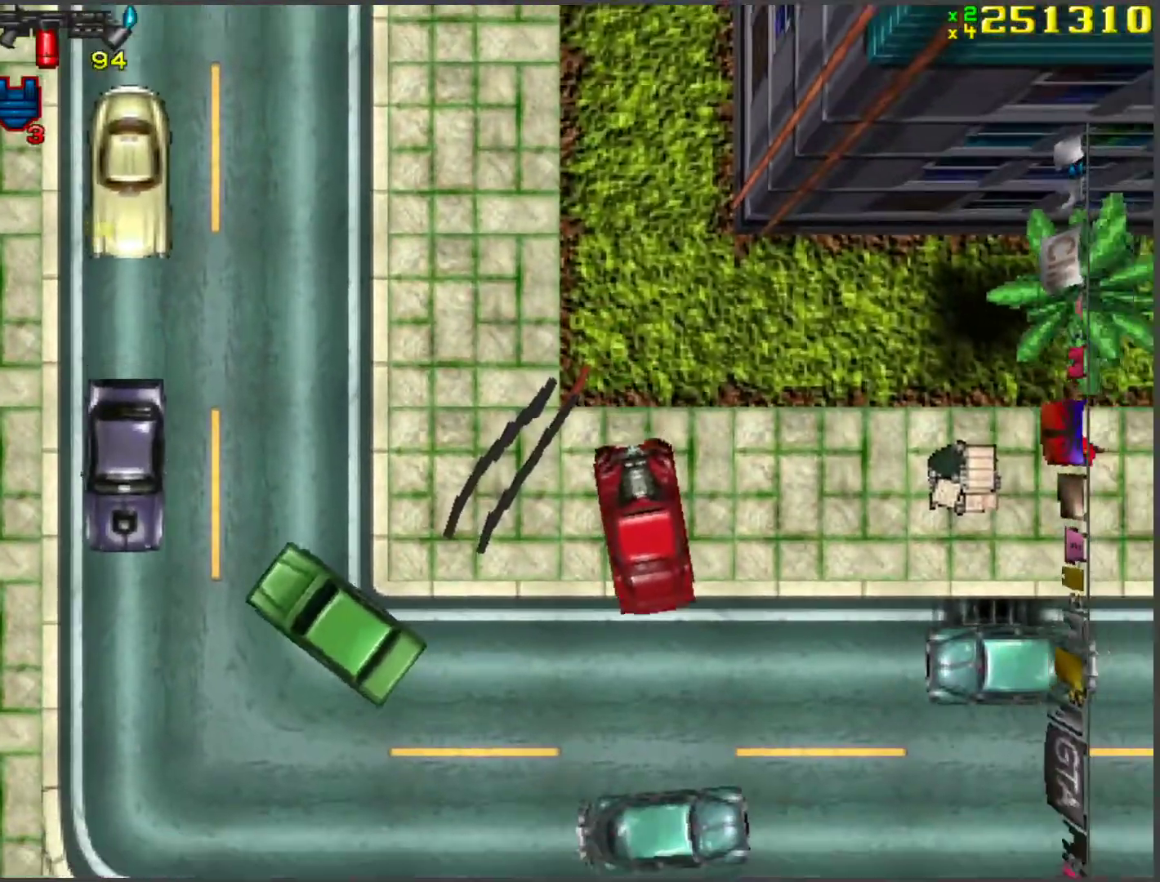
{"keys": ["w"], "events": [[33, "w", "down"]]}
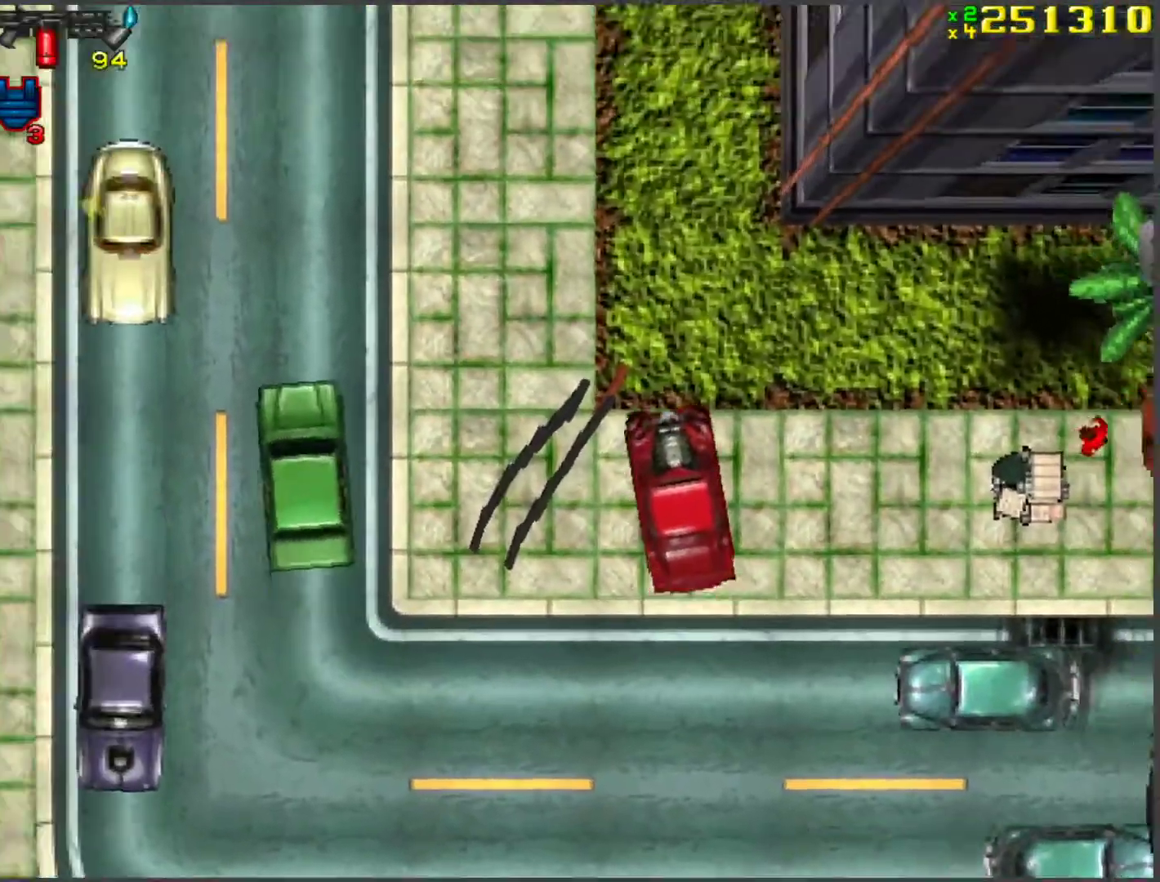
{"keys": ["a", "w"], "events": [[84, "a", "down"], [284, "a", "up"], [385, "a", "down"]]}
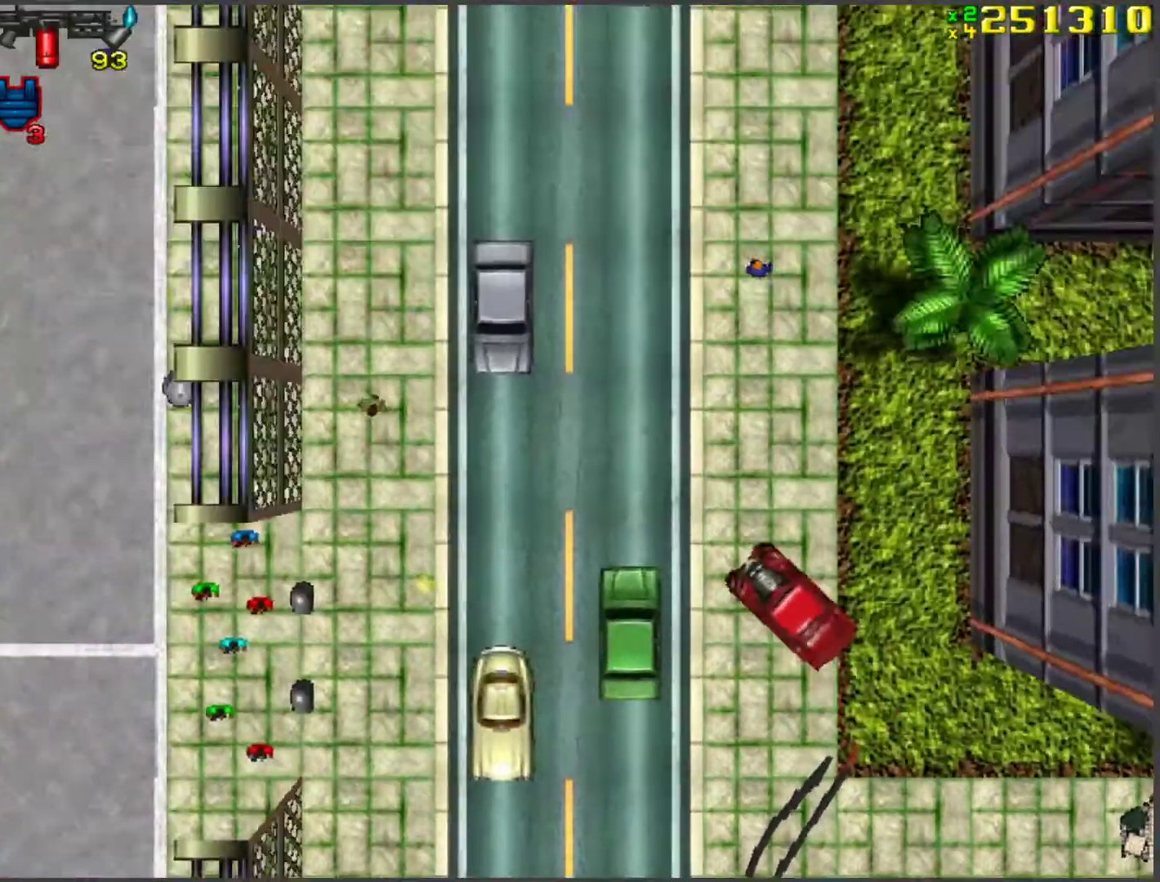
{"keys": ["d", "s"], "events": [[17, "a", "up"], [151, "space", "down"], [151, "w", "up"], [201, "d", "down"], [251, "d", "up"], [301, "s", "down"], [301, "space", "up"], [485, "d", "down"]]}
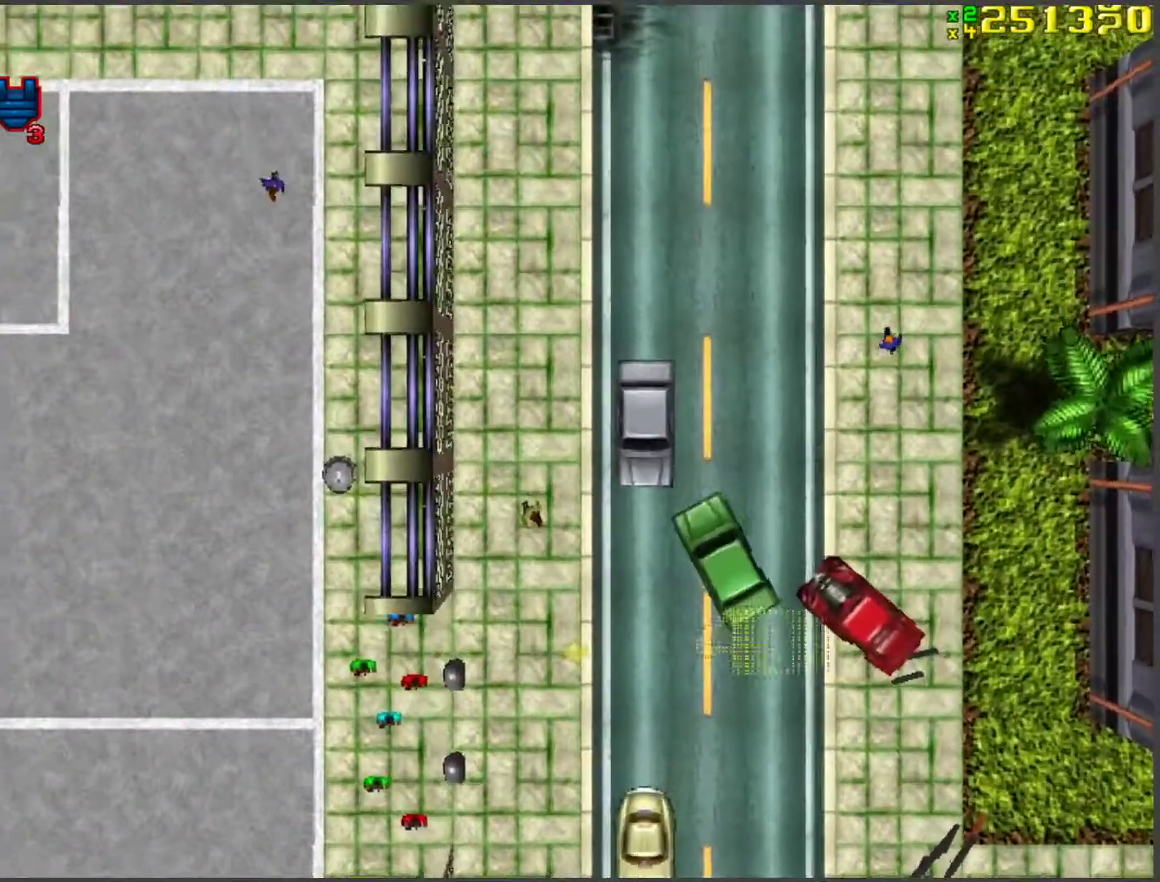
{"keys": [], "events": [[402, "d", "up"], [435, "s", "up"]]}
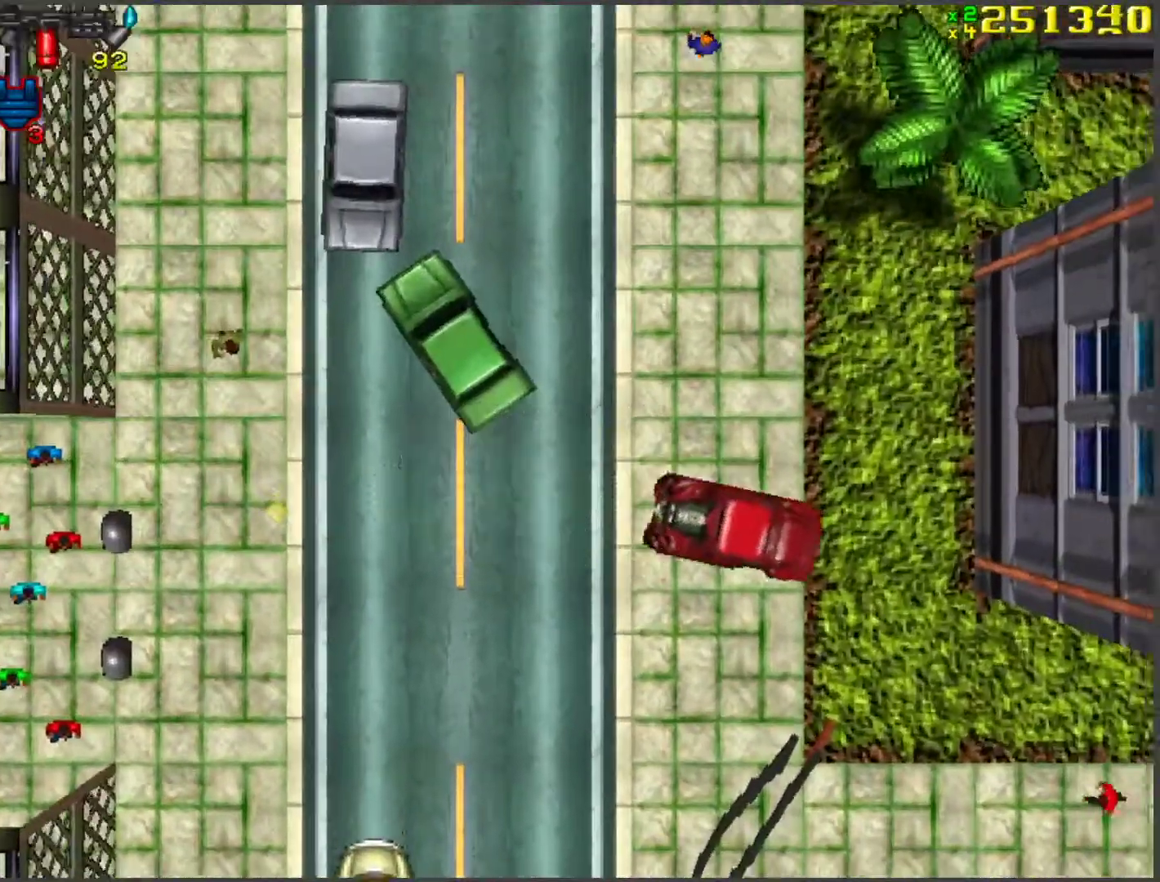
{"keys": ["w"], "events": [[50, "w", "down"], [151, "a", "down"], [351, "a", "up"]]}
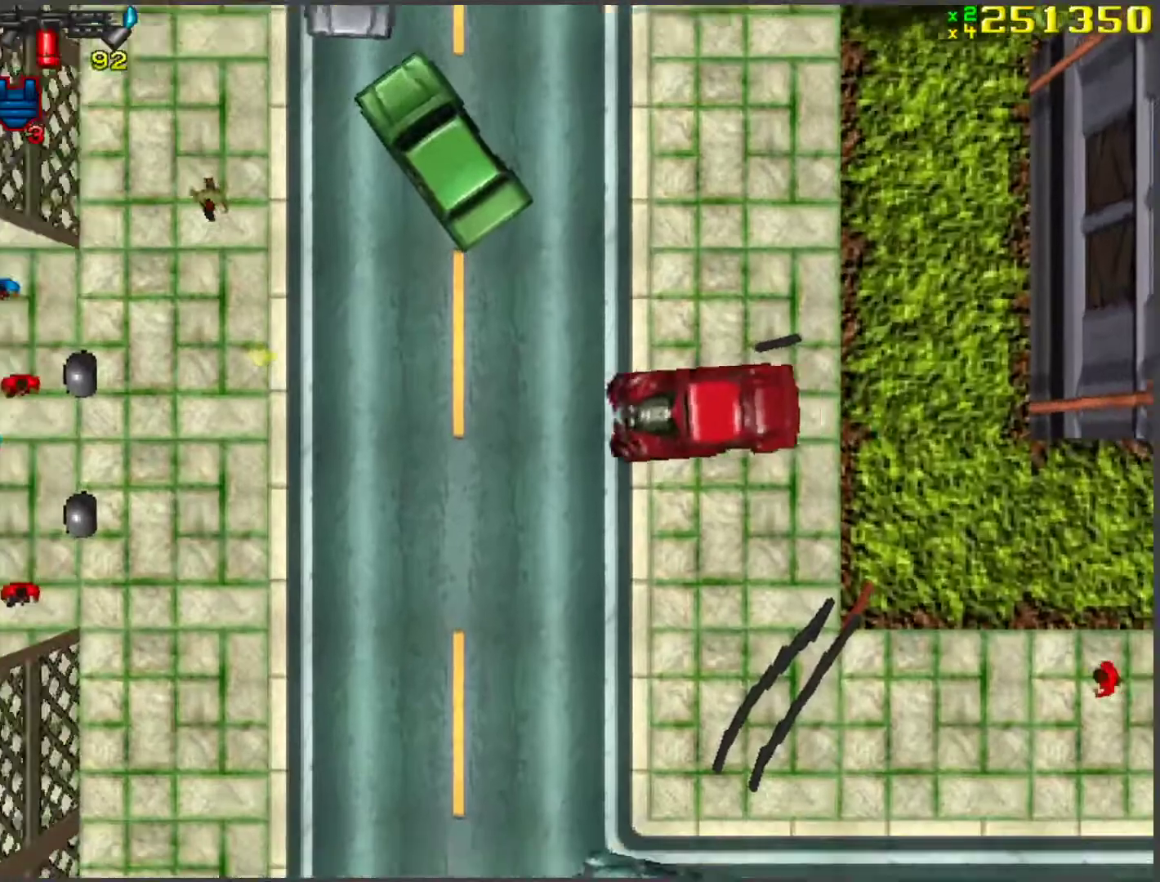
{"keys": ["a", "space"], "events": [[101, "d", "down"], [235, "space", "down"], [469, "a", "down"], [469, "d", "up"], [469, "w", "up"]]}
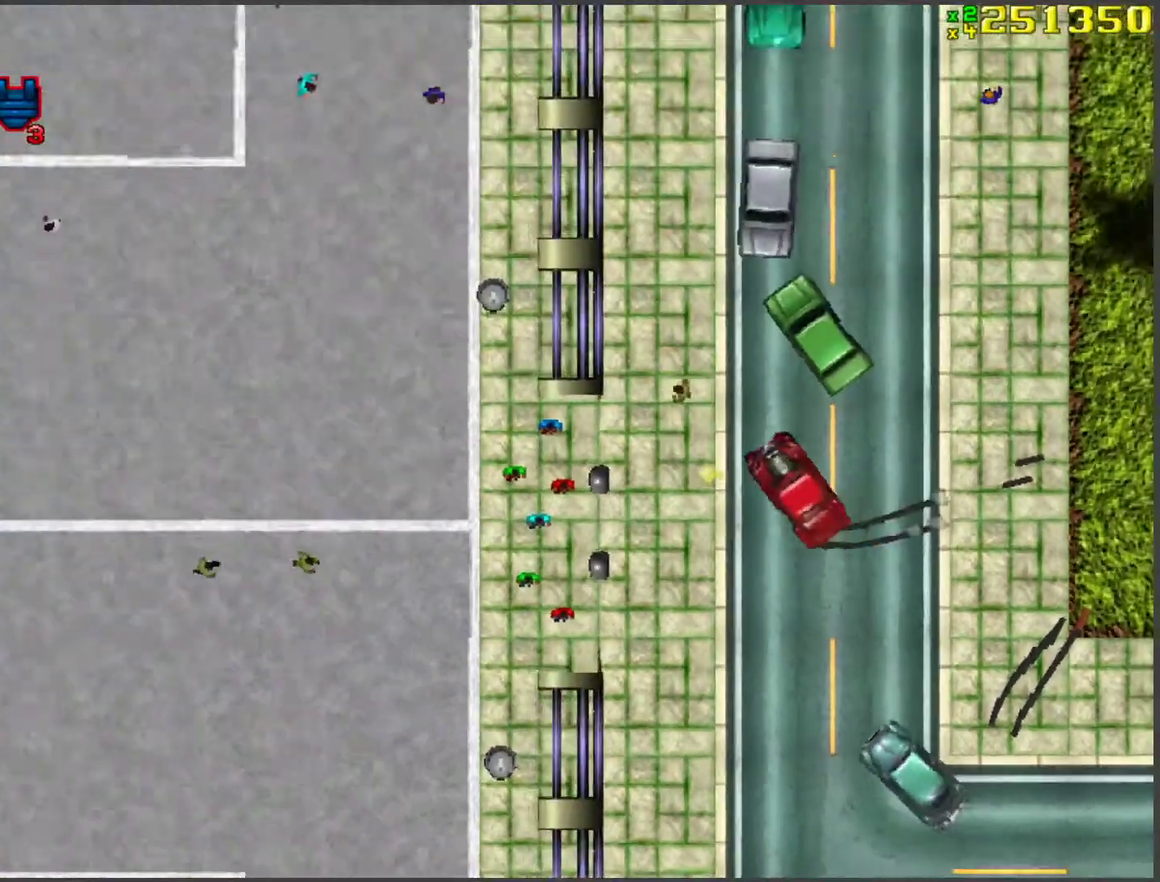
{"keys": ["a"], "events": [[201, "w", "down"], [335, "space", "up"], [435, "w", "up"]]}
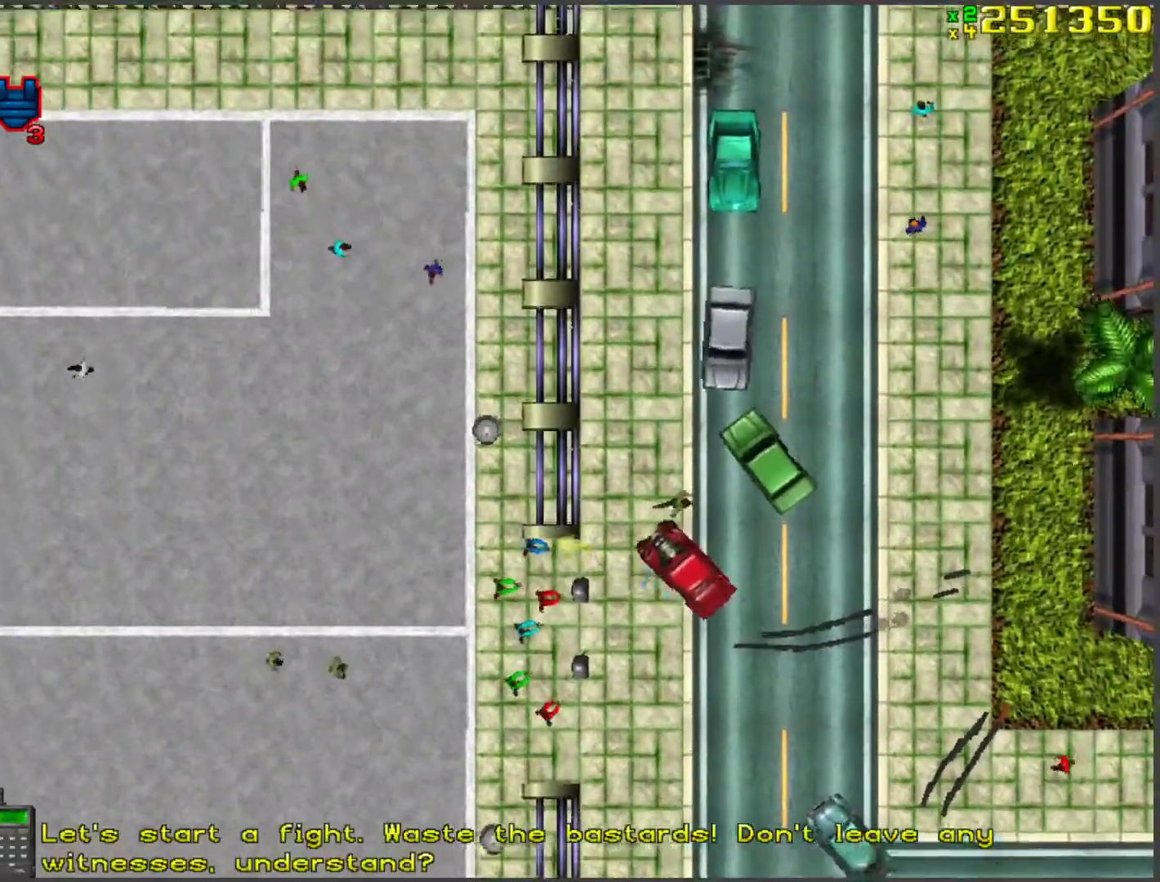
{"keys": ["w"], "events": [[17, "space", "down"], [67, "a", "up"], [118, "f", "down"], [118, "space", "up"], [218, "f", "up"], [218, "w", "down"]]}
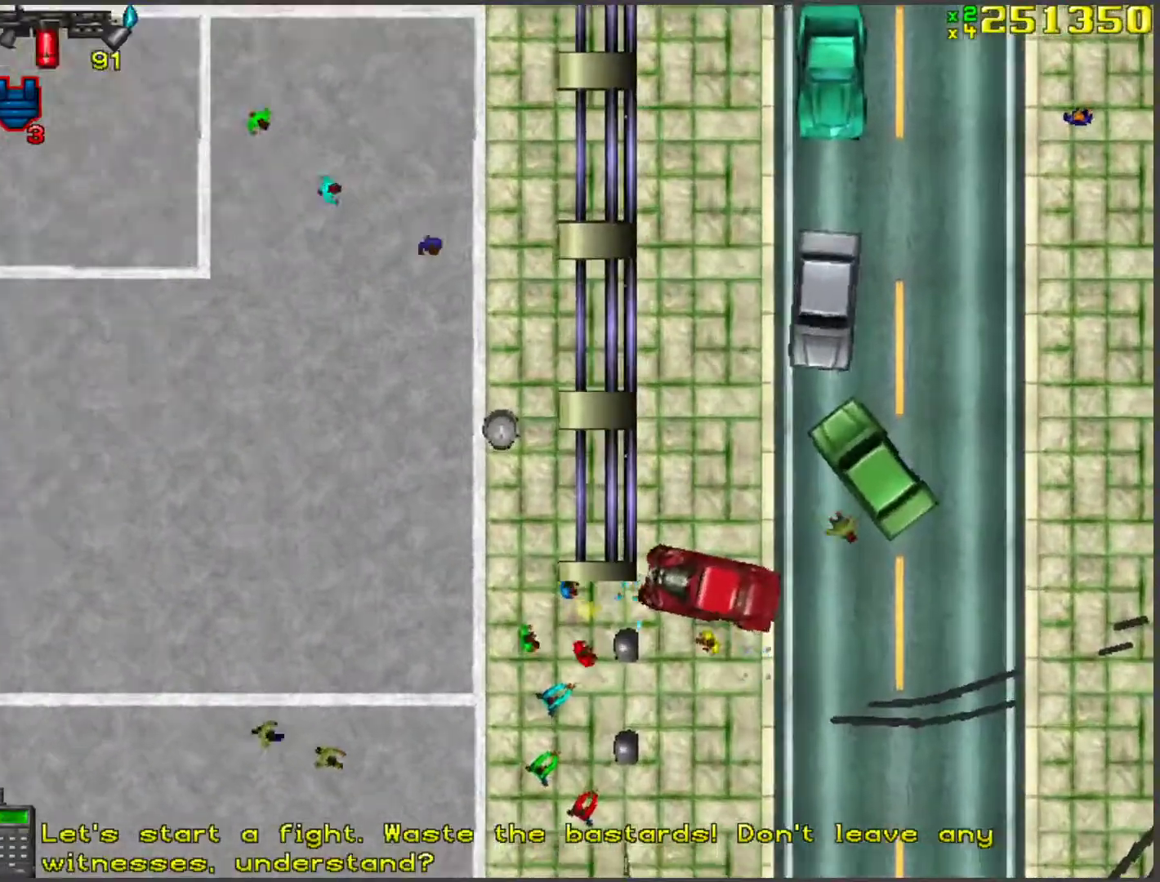
{"keys": ["ctrl", "d", "w"], "events": [[185, "a", "down"], [268, "ctrl", "down"], [268, "d", "down"], [318, "a", "up"]]}
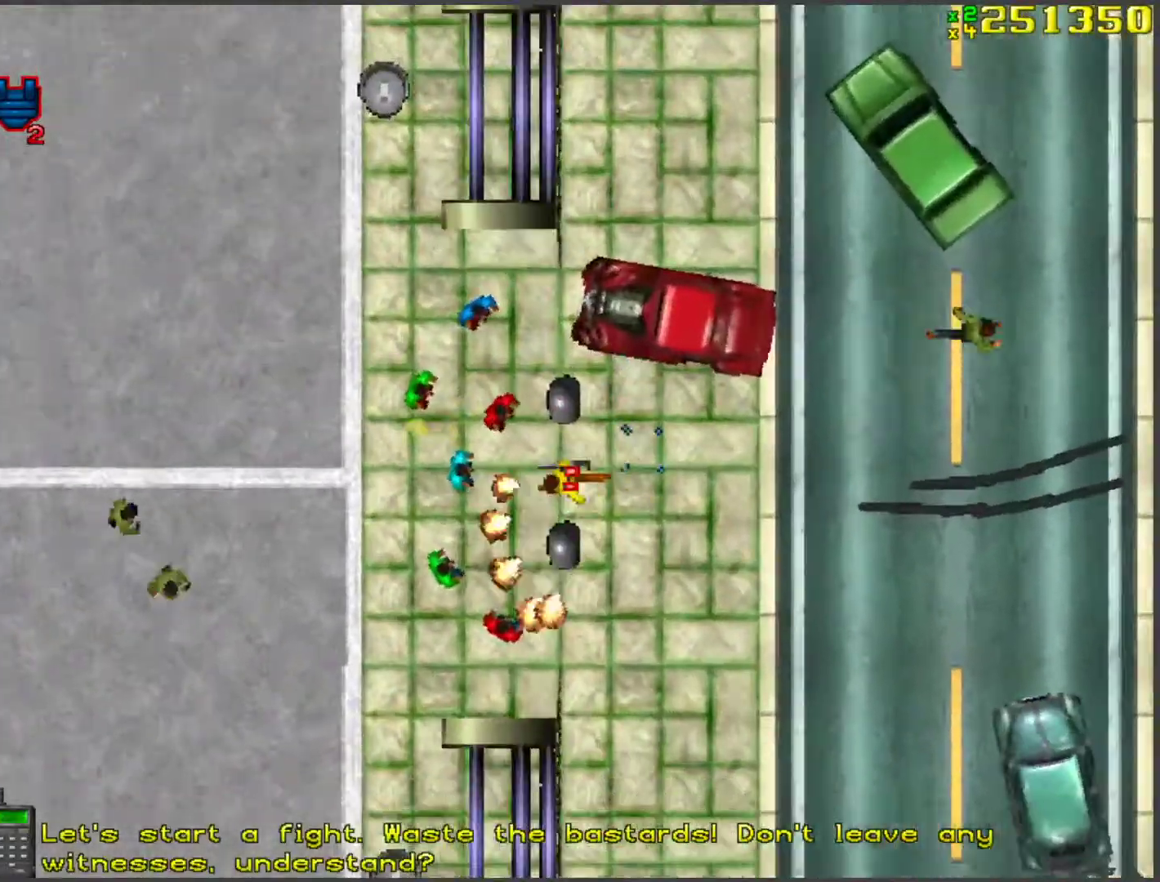
{"keys": ["a", "ctrl", "w"], "events": [[185, "a", "down"], [185, "d", "up"]]}
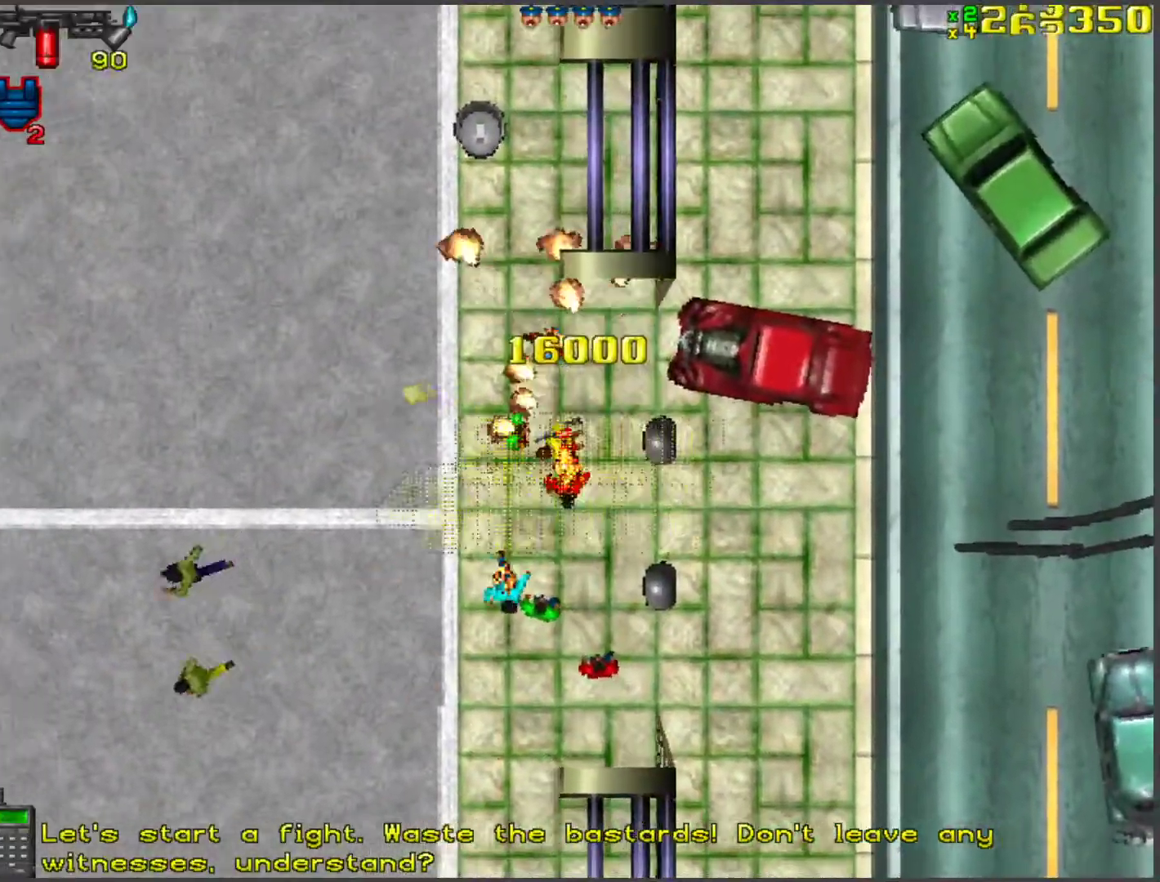
{"keys": ["d", "w"], "events": [[50, "ctrl", "up"], [100, "a", "up"], [384, "d", "down"]]}
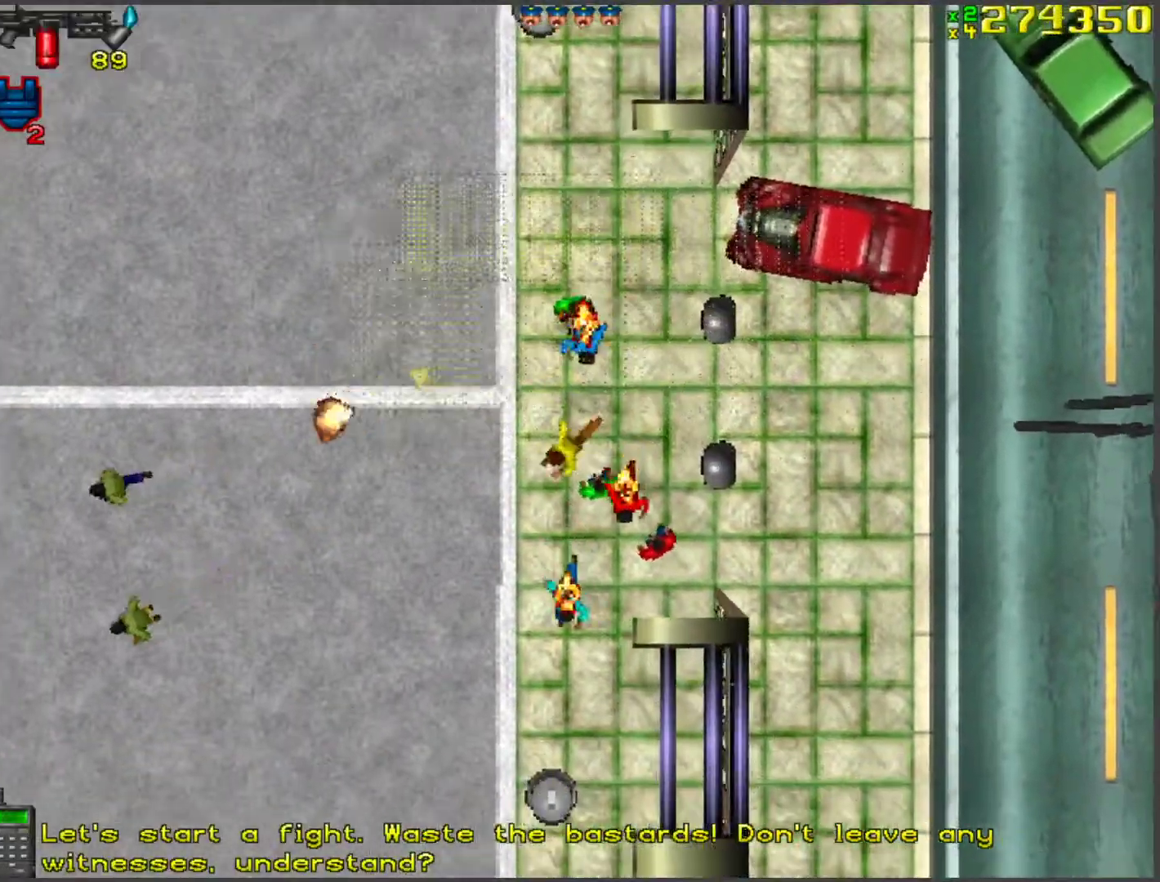
{"keys": ["d"], "events": [[117, "d", "up"], [401, "d", "down"], [451, "w", "up"]]}
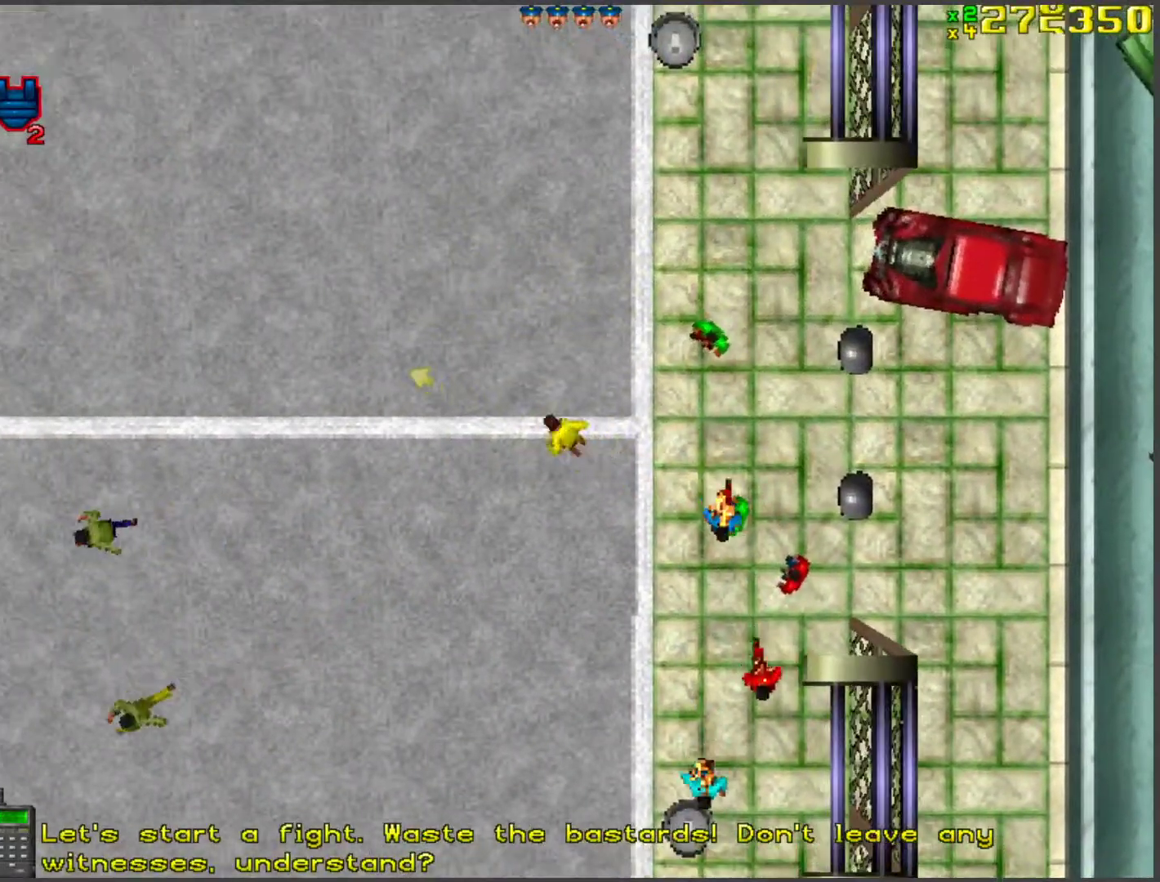
{"keys": ["d"], "events": [[184, "w", "down"], [234, "ctrl", "down"], [267, "d", "up"], [318, "a", "down"], [368, "a", "up"], [368, "d", "down"], [418, "w", "up"], [451, "ctrl", "up"]]}
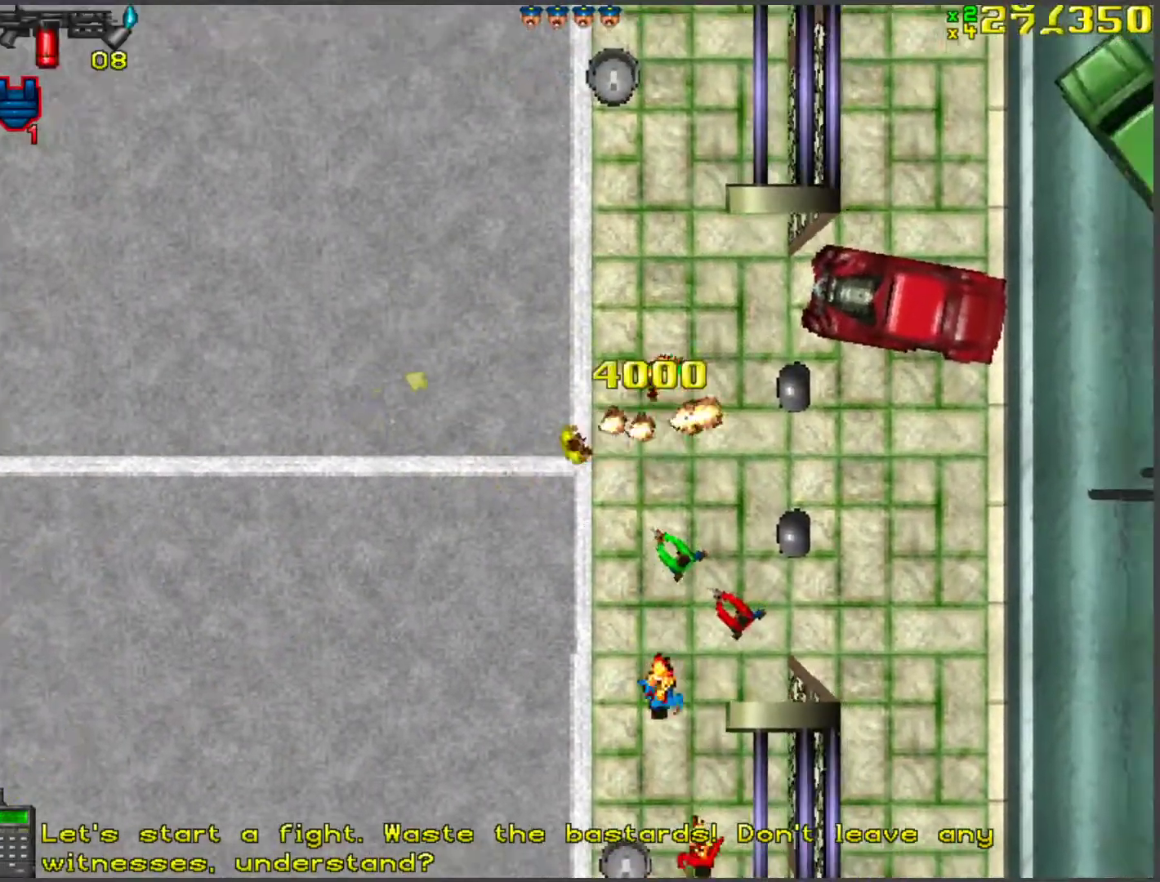
{"keys": ["d", "w"], "events": [[217, "d", "up"], [217, "w", "down"], [452, "d", "down"]]}